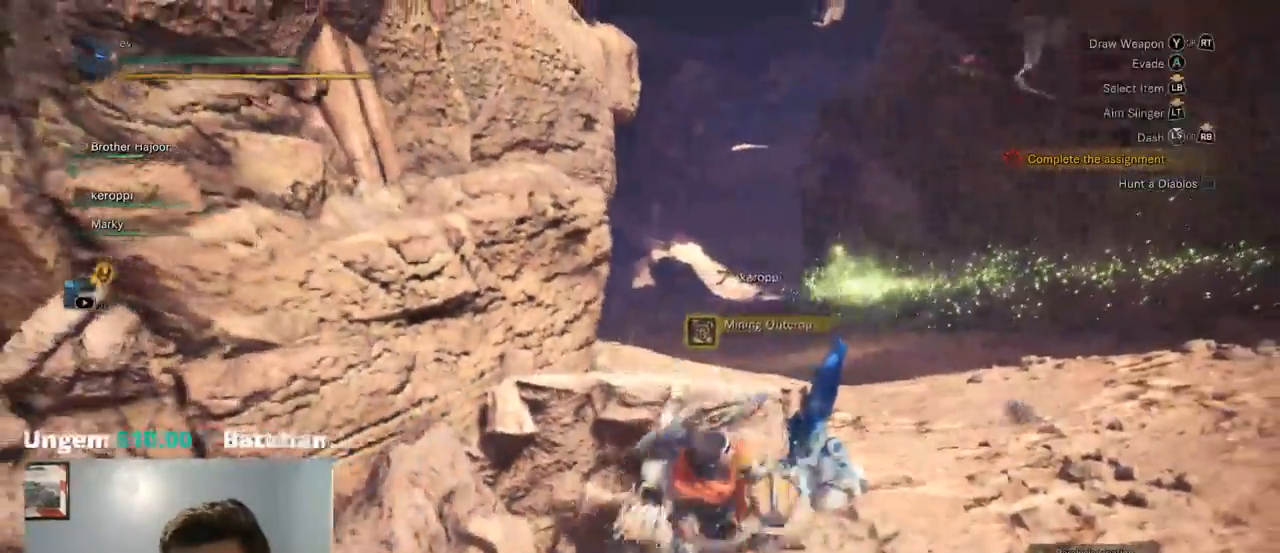
Gameplay with a controller (PlayStation layout); each line is a JSON object with the inputs held at the frame after it. "events" lists button and stick changes between this image and that frame as [ms after this image, input, new state], when the widget could be followed in between. Not read: CIRCLE HOME R3 SELECT SQUARE START.
{"buttons": [], "left_stick": "center", "right_stick": "center"}
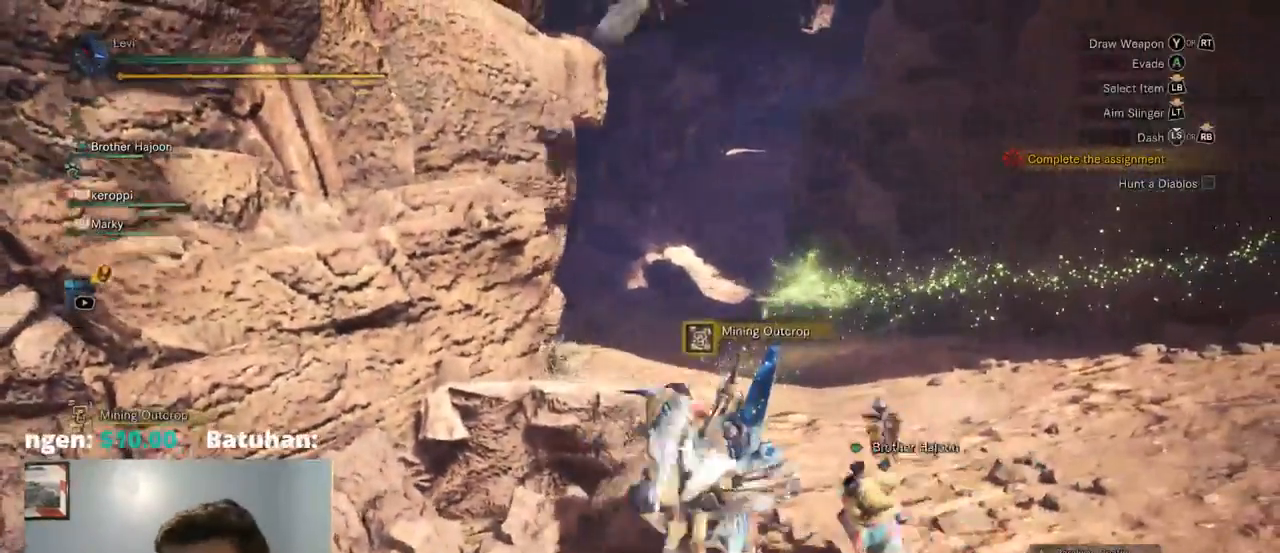
{"buttons": [], "left_stick": "center", "right_stick": "center"}
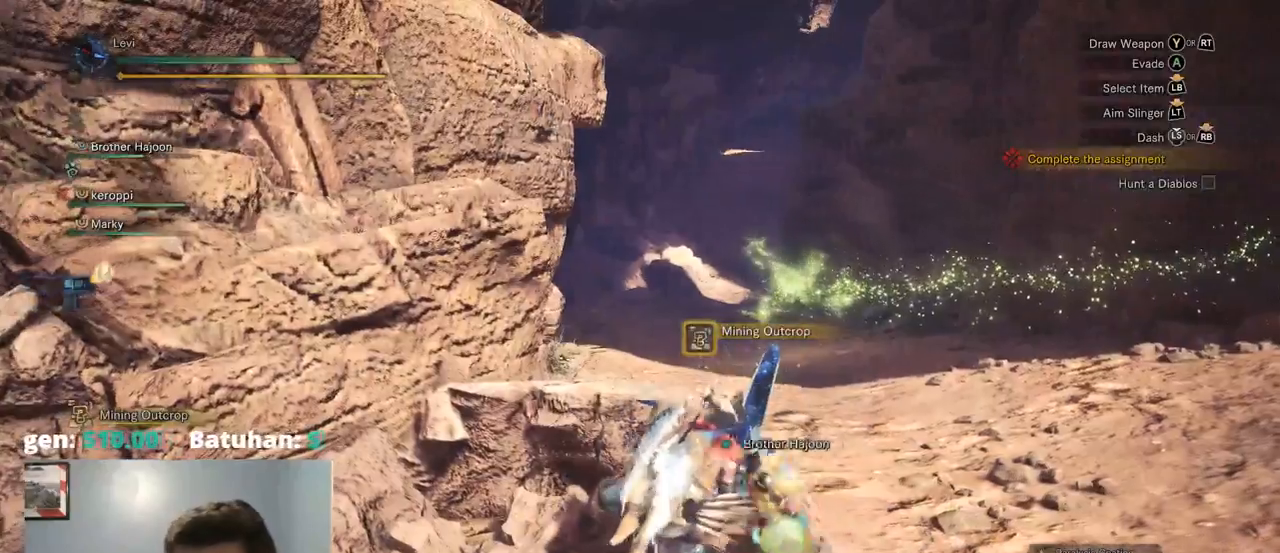
{"buttons": [], "left_stick": "center", "right_stick": "center", "events": []}
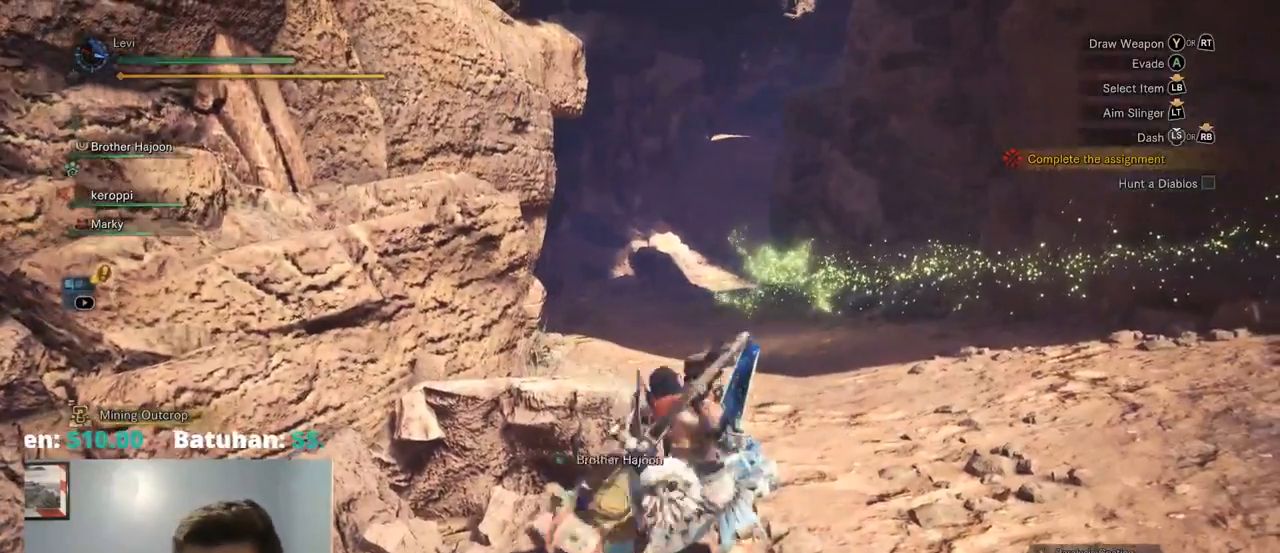
{"buttons": [], "left_stick": "center", "right_stick": "center", "events": []}
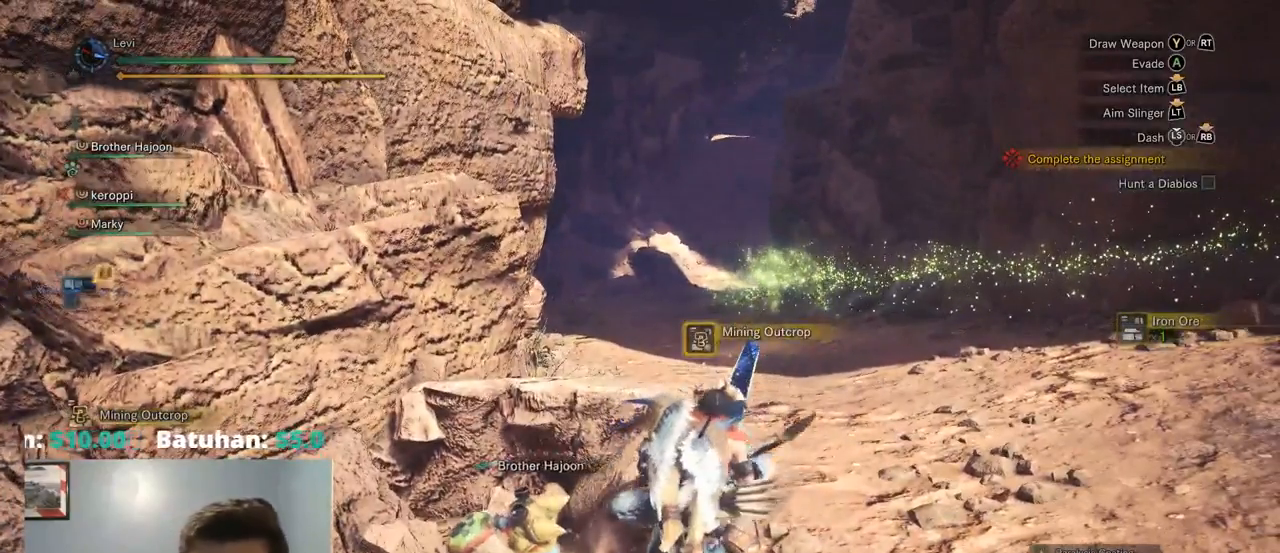
{"buttons": [], "left_stick": "center", "right_stick": "center", "events": []}
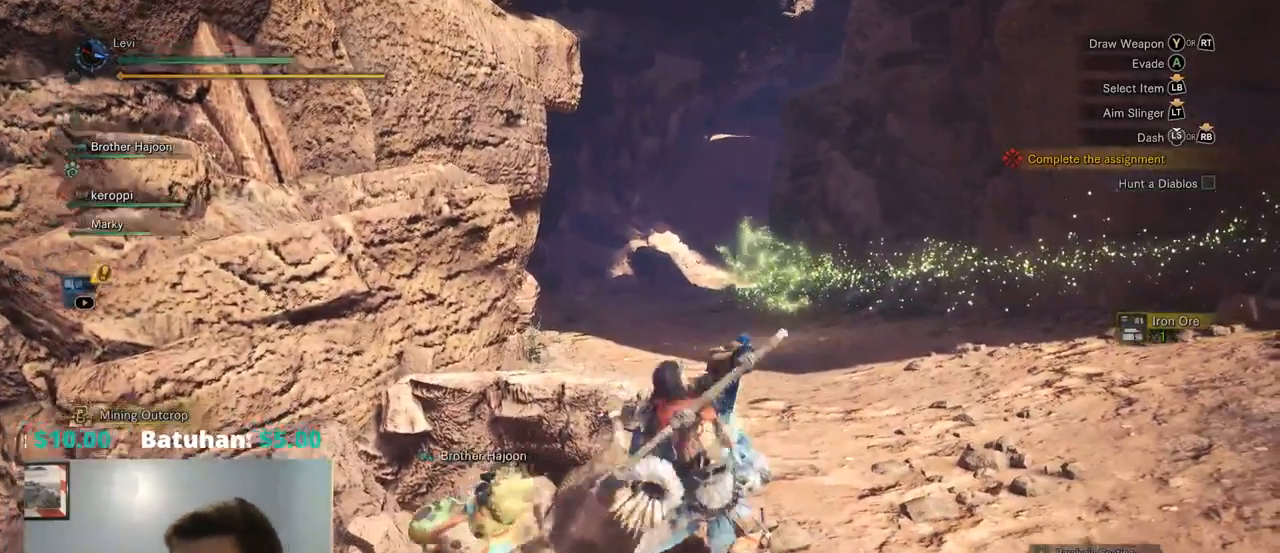
{"buttons": [], "left_stick": "center", "right_stick": "center", "events": []}
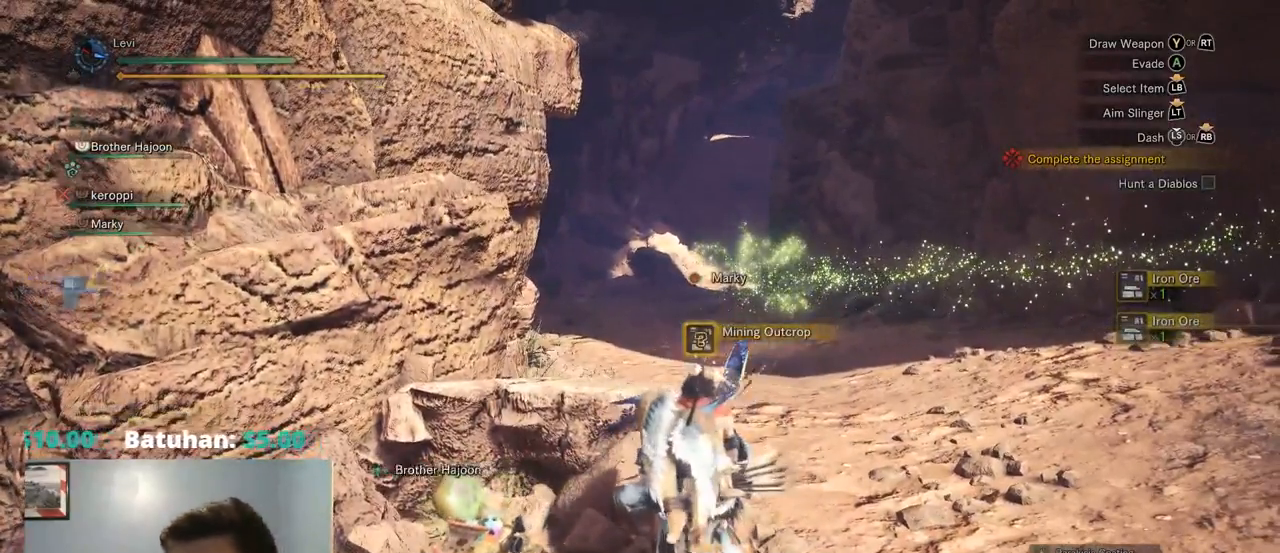
{"buttons": [], "left_stick": "right", "right_stick": "center", "events": [[484, "left_stick", "right"]]}
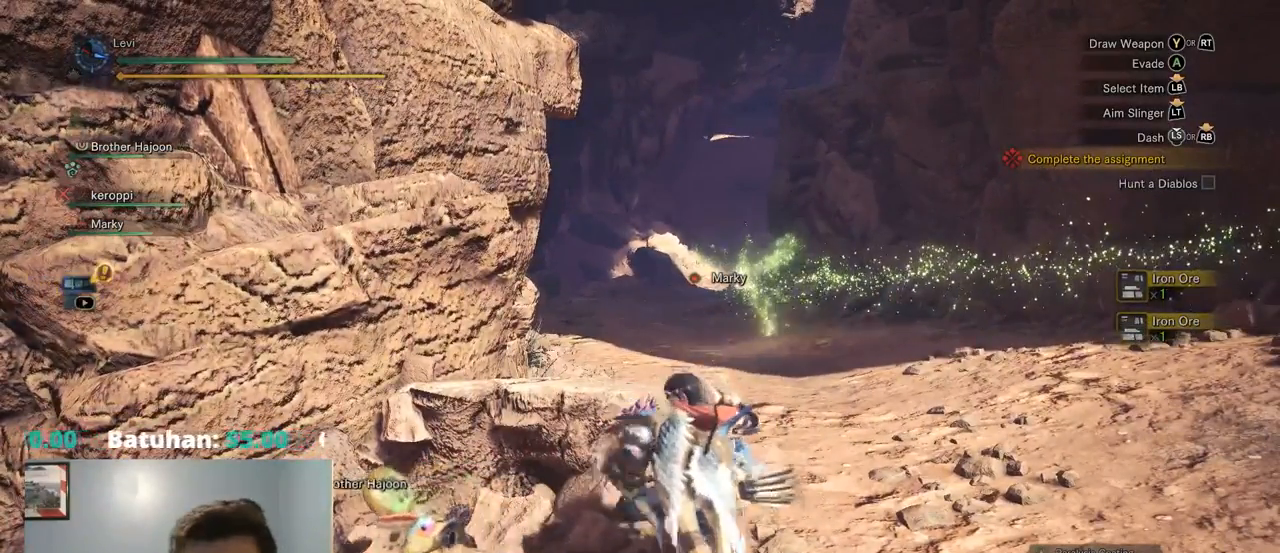
{"buttons": [], "left_stick": "up-right", "right_stick": "center", "events": [[167, "DPAD_UP", "down"], [217, "left_stick", "up-right"], [267, "DPAD_UP", "up"]]}
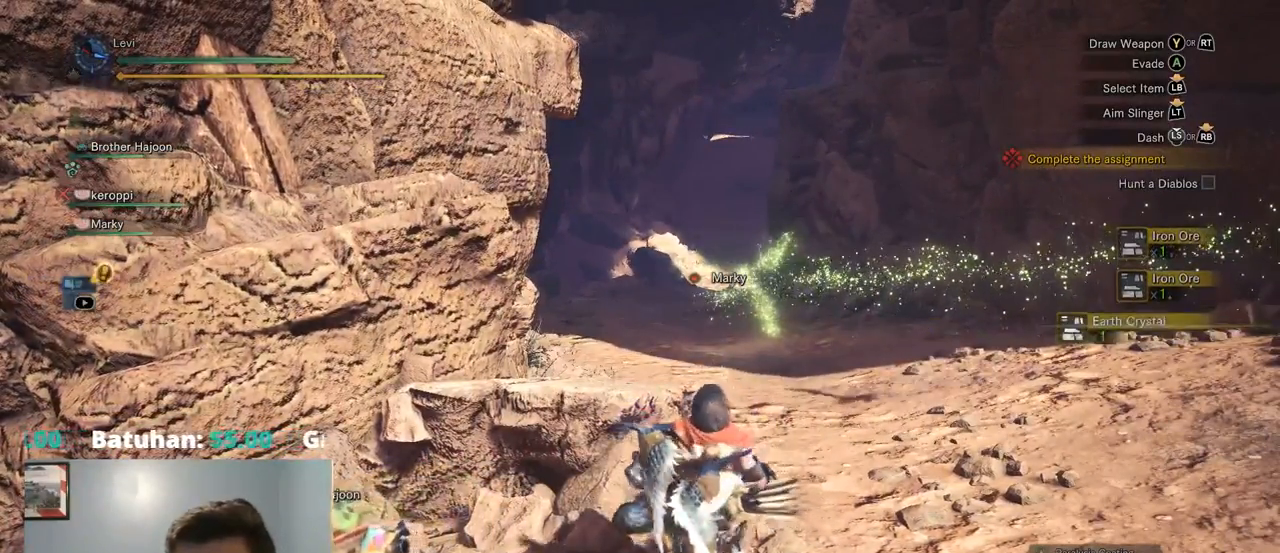
{"buttons": ["R1"], "left_stick": "up-right", "right_stick": "center", "events": [[184, "R1", "down"], [400, "R1", "up"], [467, "R1", "down"]]}
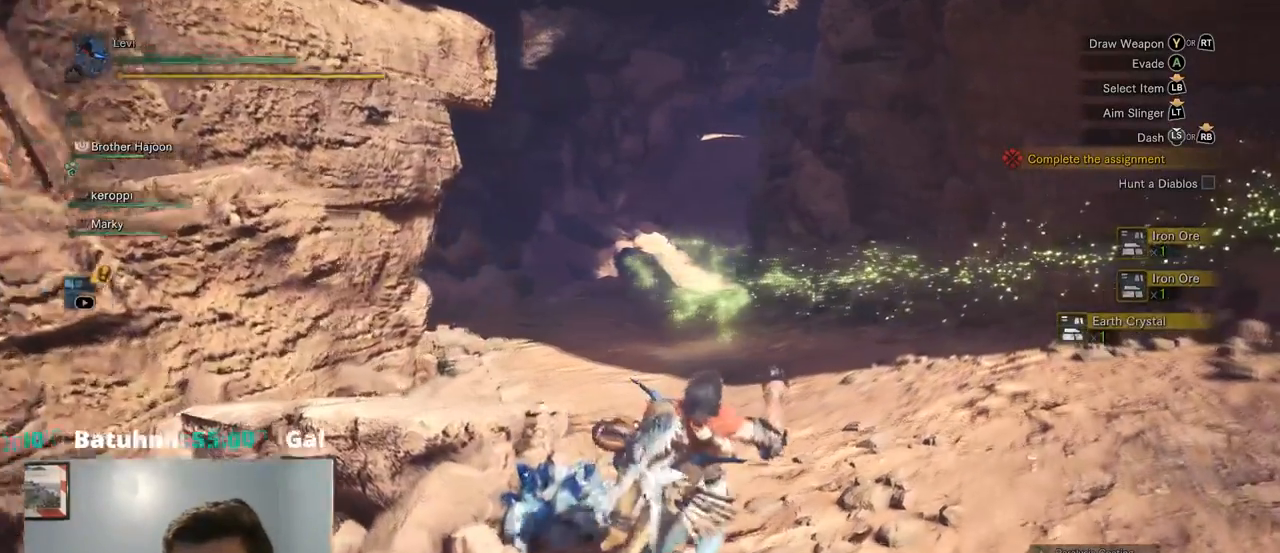
{"buttons": ["R1"], "left_stick": "up", "right_stick": "center"}
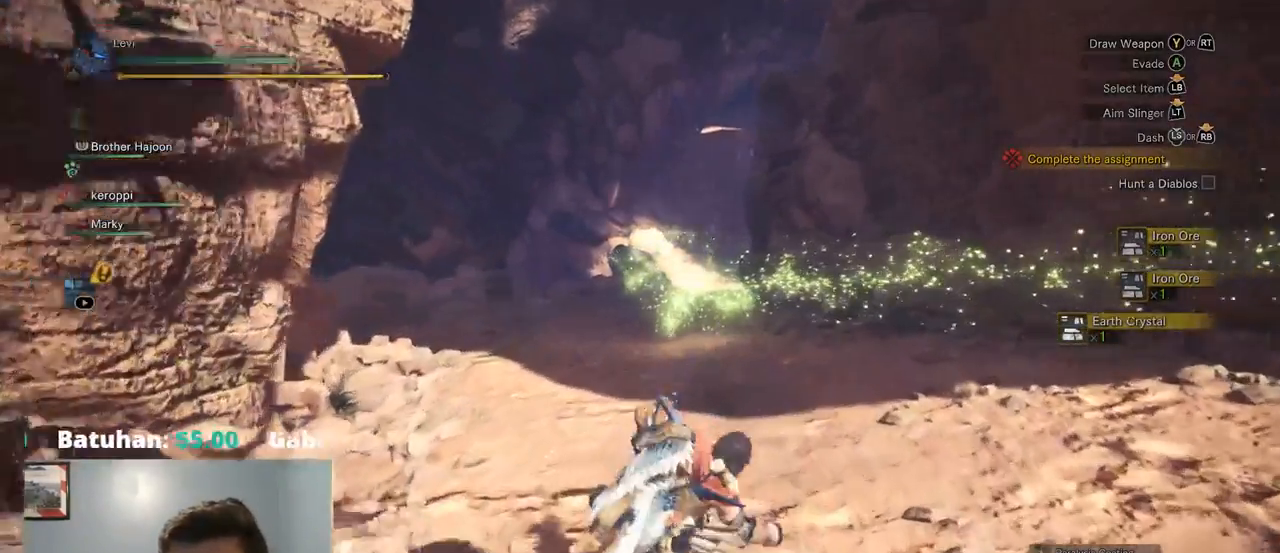
{"buttons": [], "left_stick": "center", "right_stick": "center"}
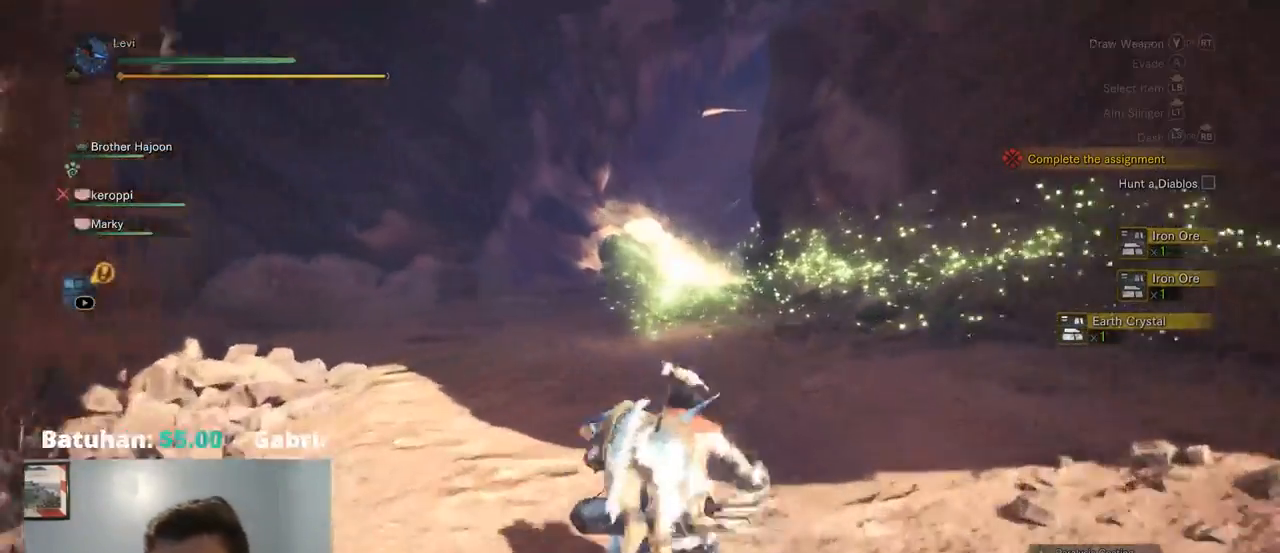
{"buttons": [], "left_stick": "center", "right_stick": "center", "events": []}
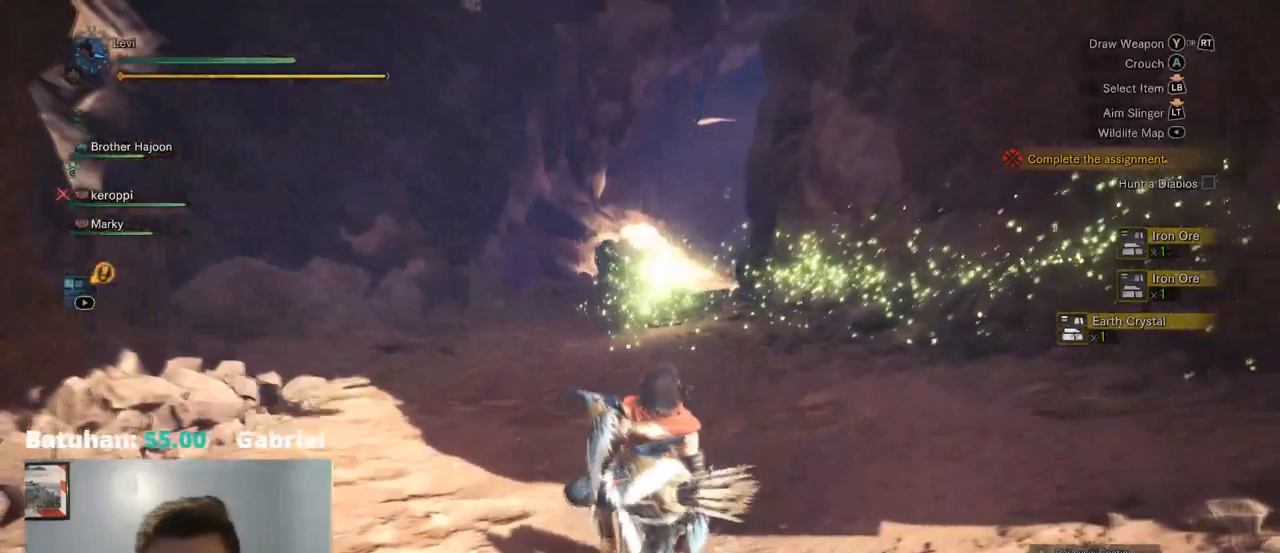
{"buttons": [], "left_stick": "center", "right_stick": "center", "events": []}